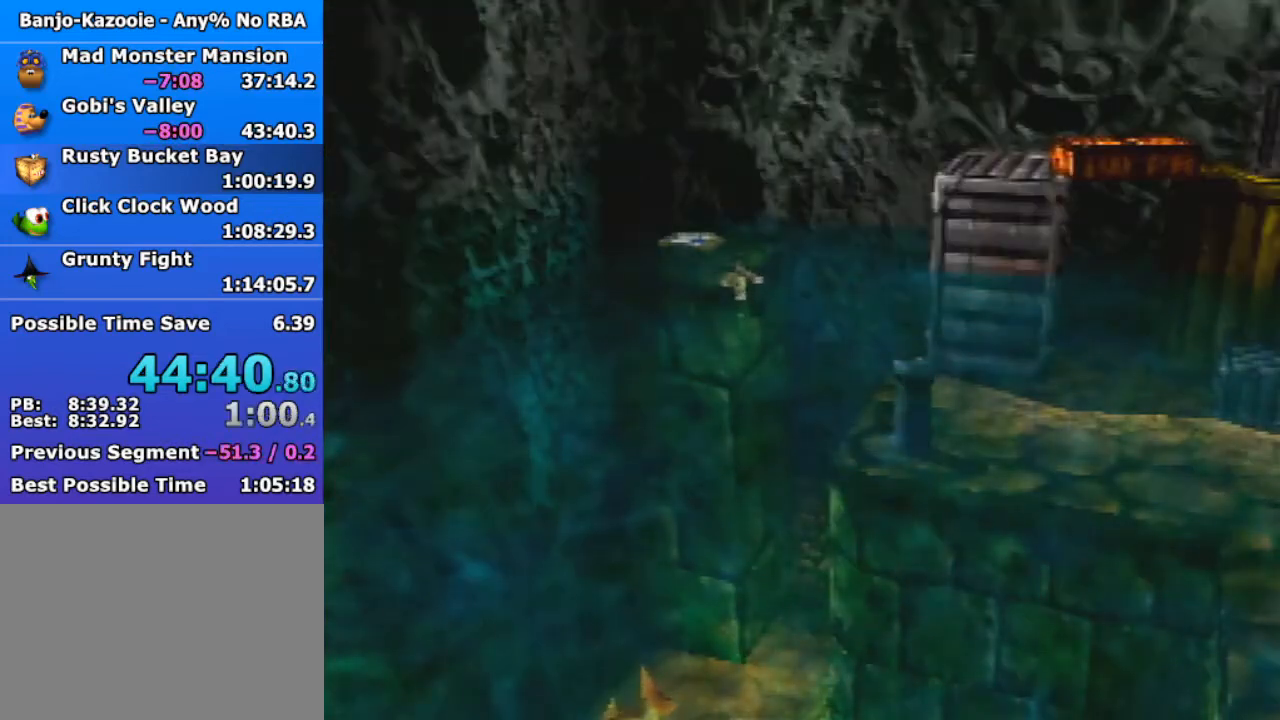
Gameplay with a controller (Nintendo layout); each line is a JSON object with the inputs held at the frame after it. "events" lists button and stick changes between this image and that frame as [ms after this image, input, new state], when the widget could be followed in between. Not read: L1 L3 R3.
{"buttons": [], "left_stick": "center", "events": [[33, "A", "up"], [233, "A", "down"], [333, "A", "up"], [433, "A", "down"], [500, "A", "up"]]}
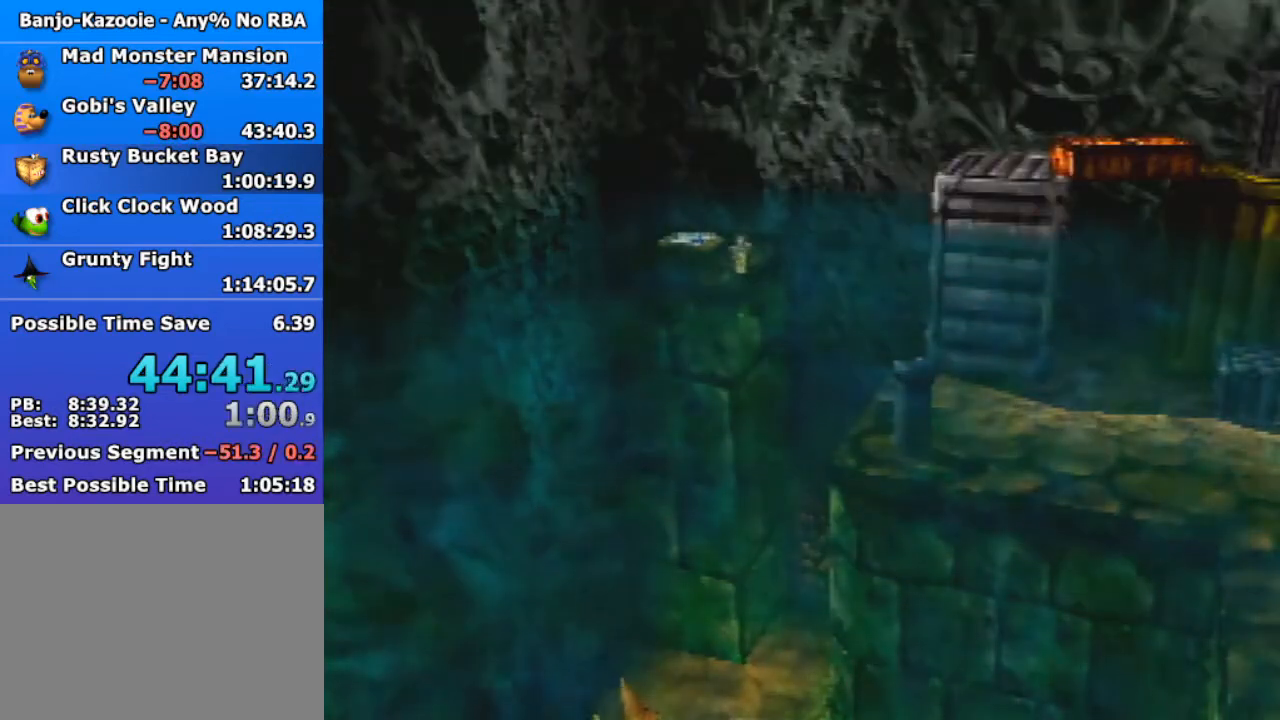
{"buttons": [], "left_stick": "center", "events": [[200, "A", "down"], [300, "A", "up"], [367, "A", "down"], [433, "A", "up"]]}
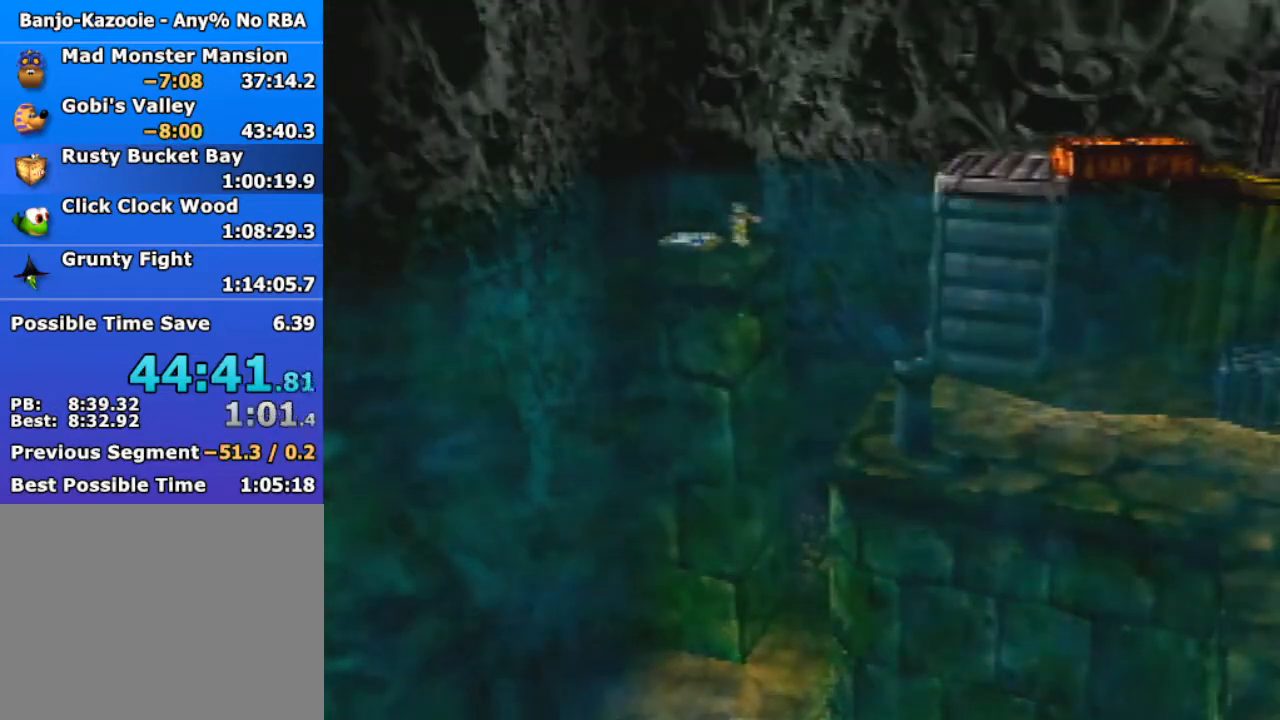
{"buttons": [], "left_stick": "center", "events": [[133, "A", "down"], [200, "A", "up"], [233, "A", "down"], [367, "A", "up"]]}
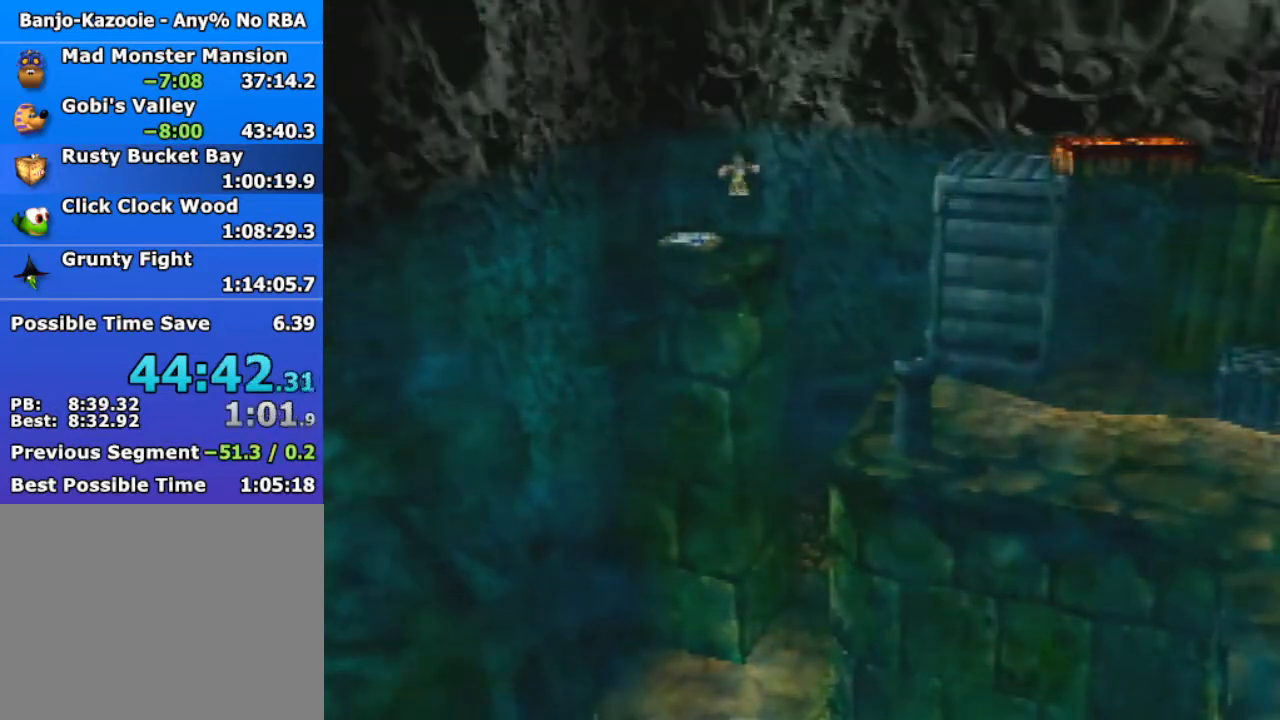
{"buttons": ["A", "B"], "left_stick": "center", "events": [[67, "A", "down"], [100, "A", "up"], [167, "A", "down"], [267, "A", "up"], [467, "A", "down"], [467, "B", "down"]]}
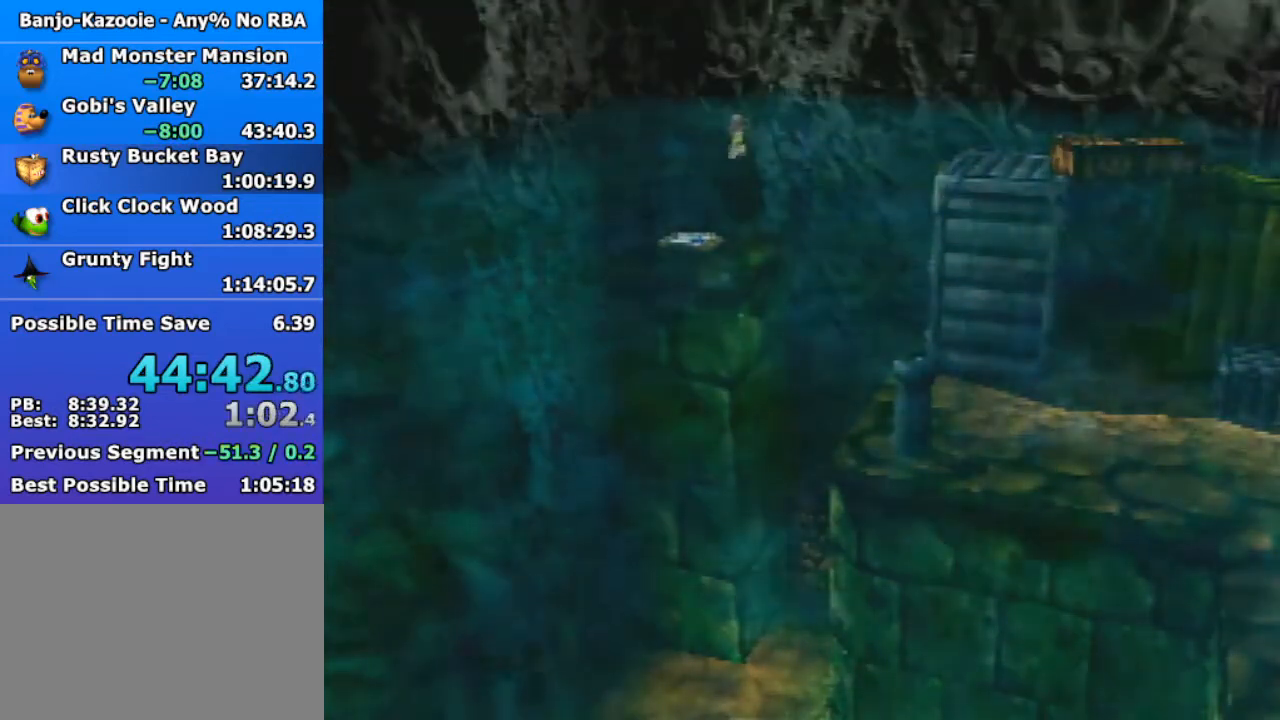
{"buttons": [], "left_stick": "center", "events": [[33, "A", "up"], [33, "B", "up"], [100, "A", "down"], [200, "A", "up"], [433, "A", "down"], [433, "B", "down"], [467, "B", "up"], [500, "A", "up"]]}
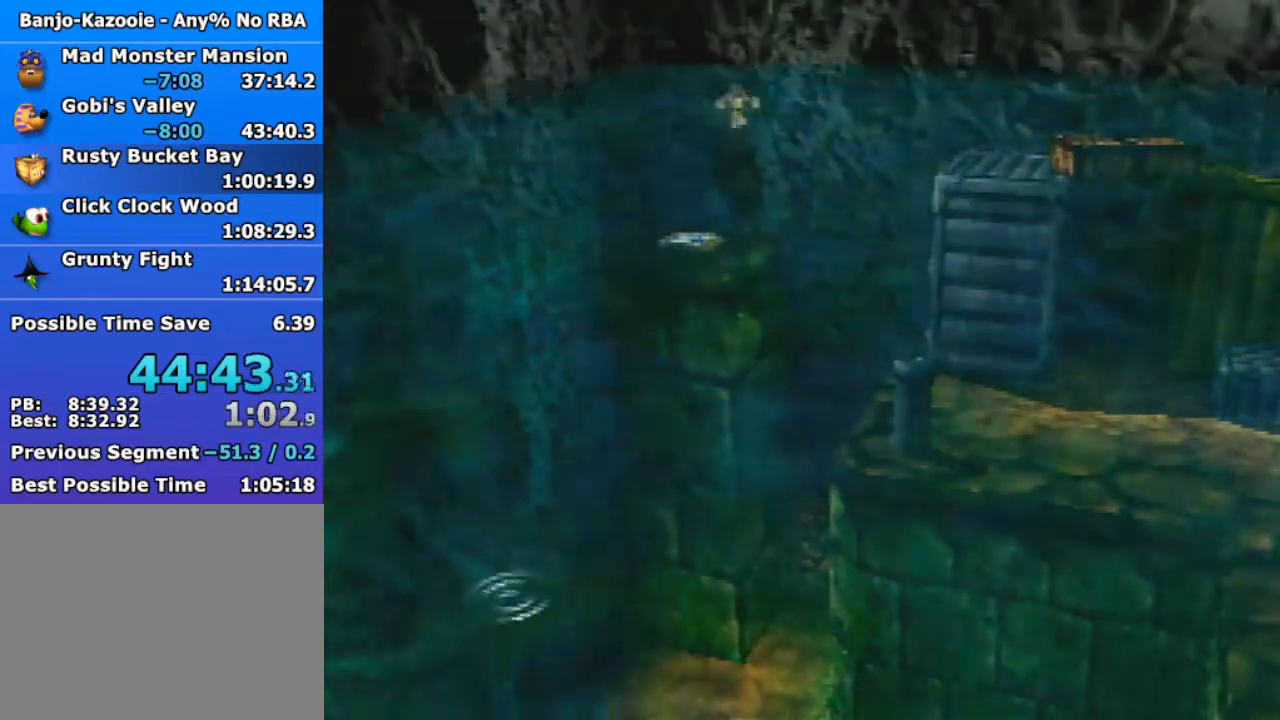
{"buttons": ["A"], "left_stick": "center", "events": [[67, "A", "down"], [167, "A", "up"], [367, "A", "down"], [367, "B", "down"], [400, "B", "up"], [433, "A", "up"], [500, "A", "down"]]}
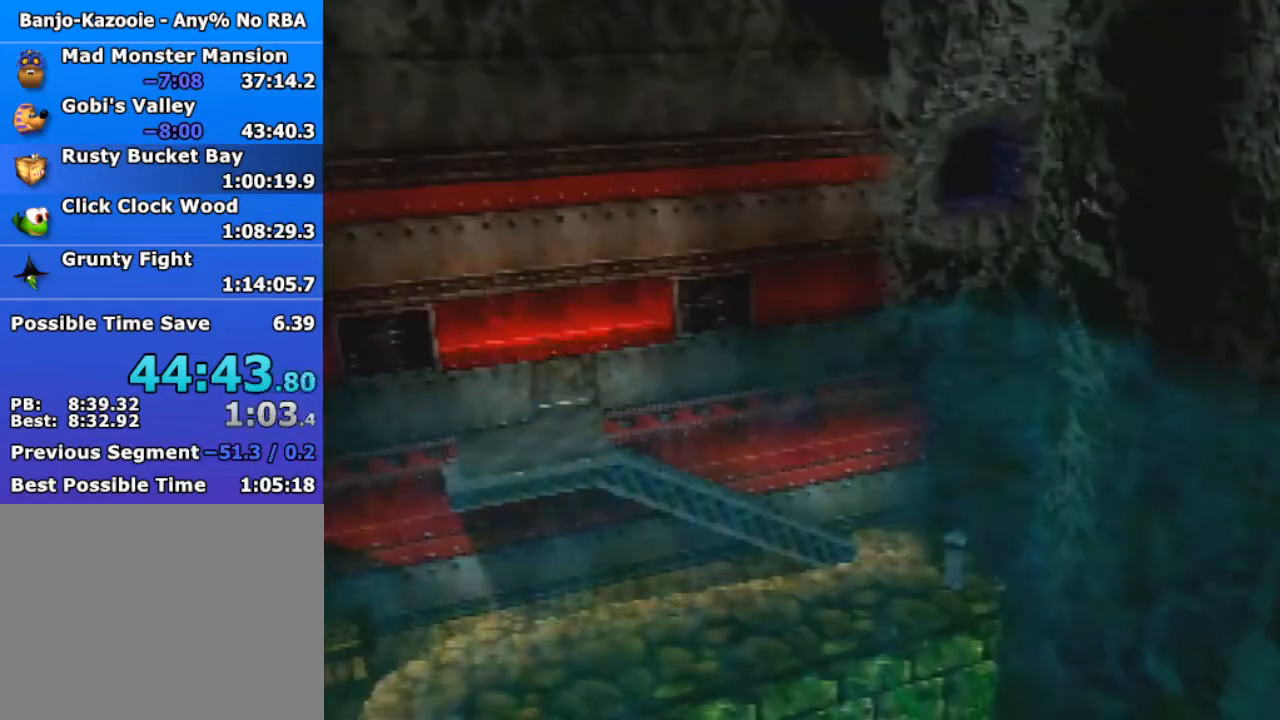
{"buttons": [], "left_stick": "down", "events": [[100, "A", "up"], [167, "left_stick", "down"], [300, "A", "down"], [367, "A", "up"]]}
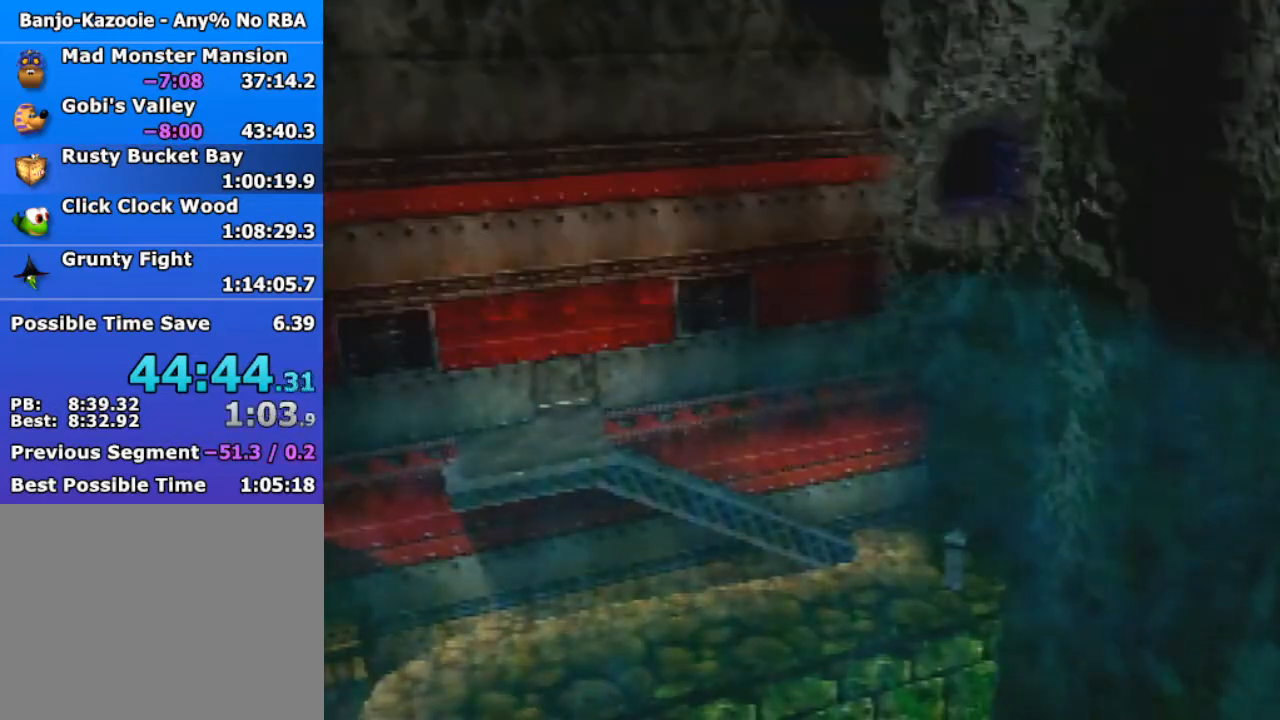
{"buttons": [], "left_stick": "down", "events": [[100, "A", "down"], [167, "A", "up"], [267, "A", "down"], [367, "A", "up"]]}
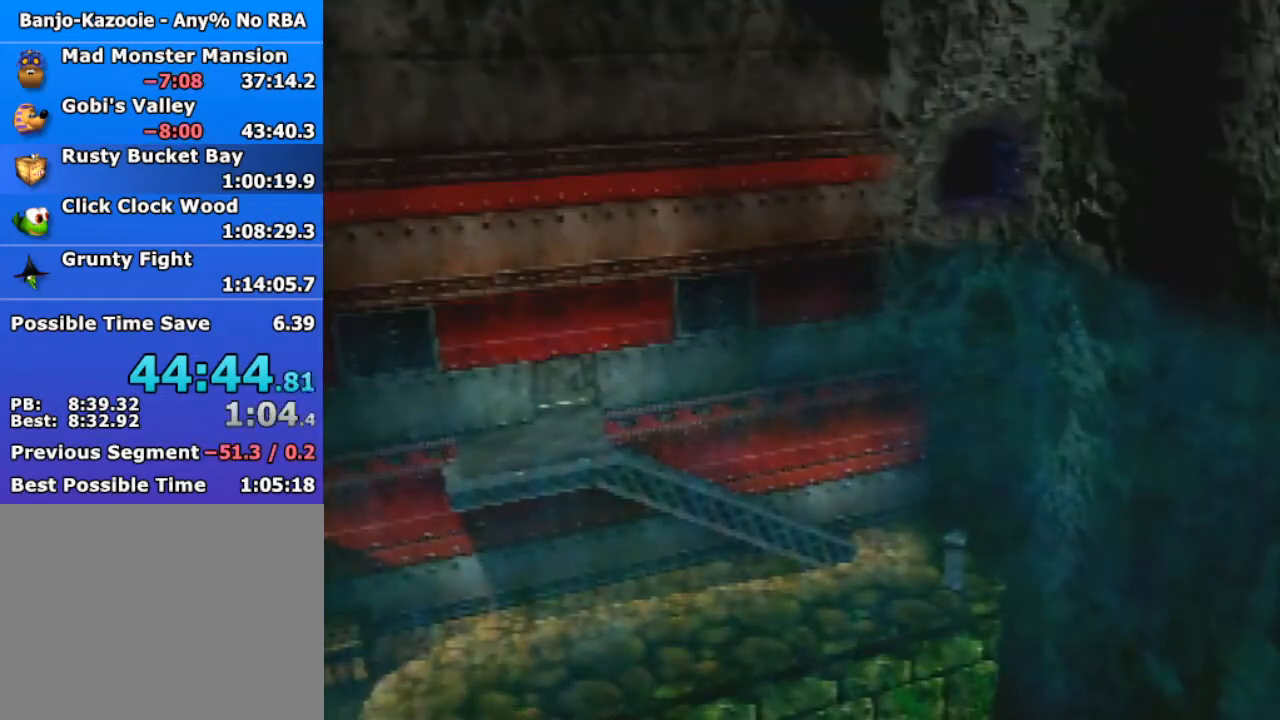
{"buttons": ["A"], "left_stick": "down", "events": [[400, "A", "down"], [400, "B", "down"], [433, "B", "up"]]}
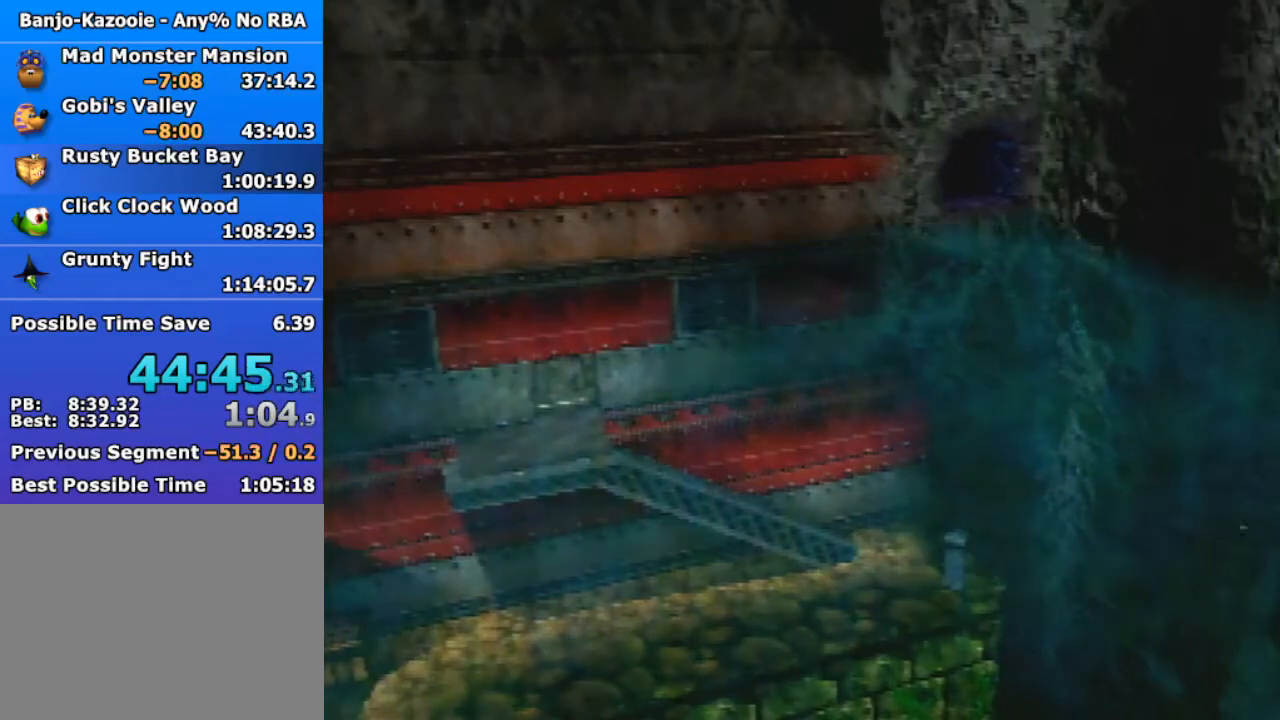
{"buttons": [], "left_stick": "down", "events": [[167, "A", "up"]]}
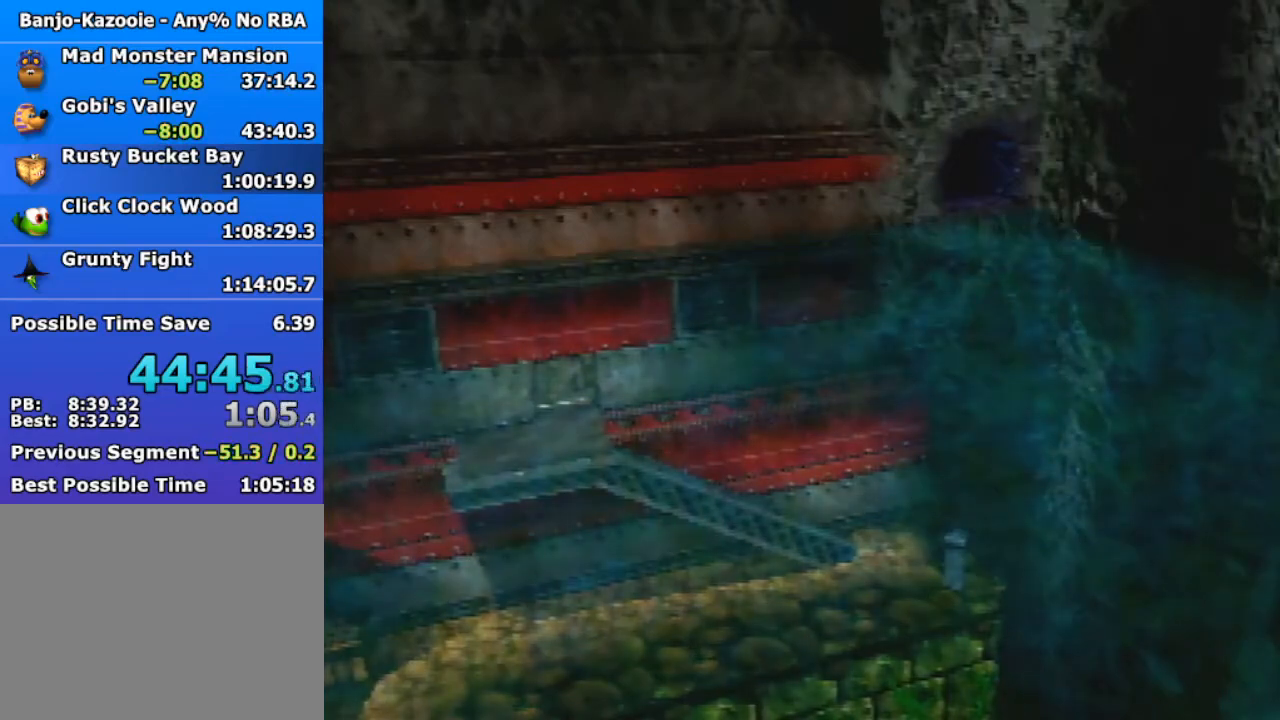
{"buttons": [], "left_stick": "down", "events": [[167, "A", "down"], [300, "A", "up"]]}
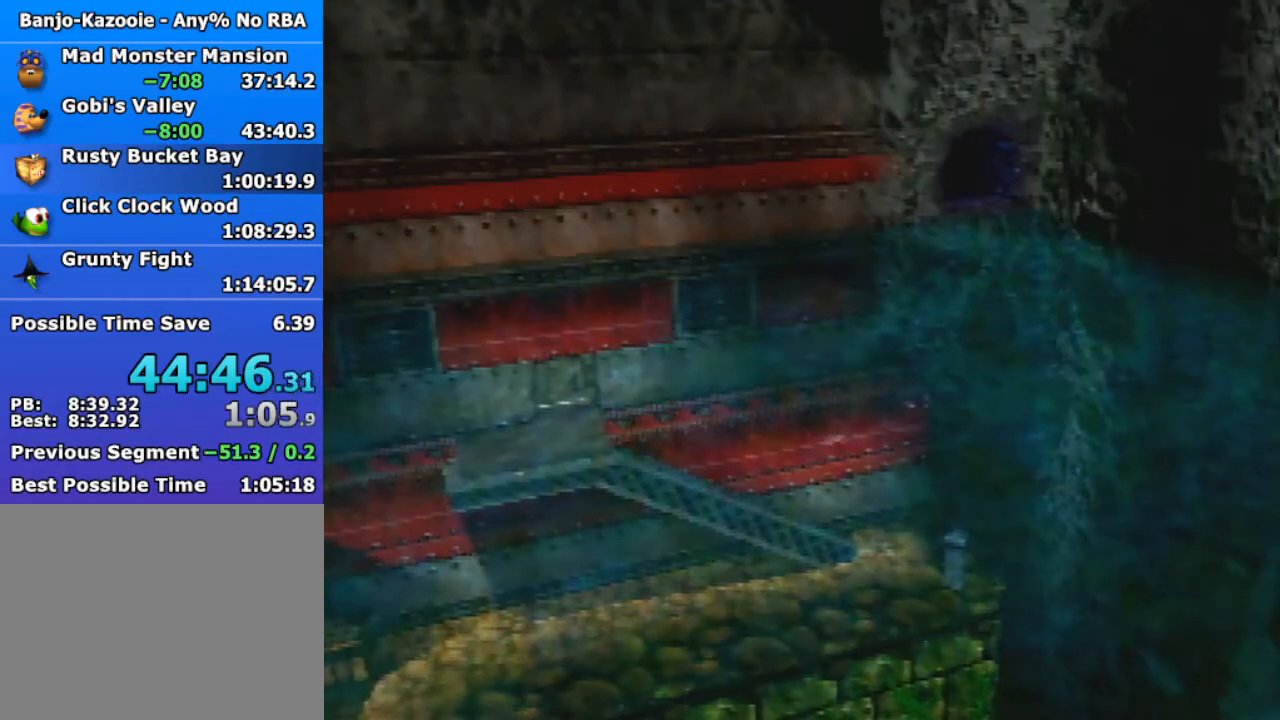
{"buttons": [], "left_stick": "down", "events": []}
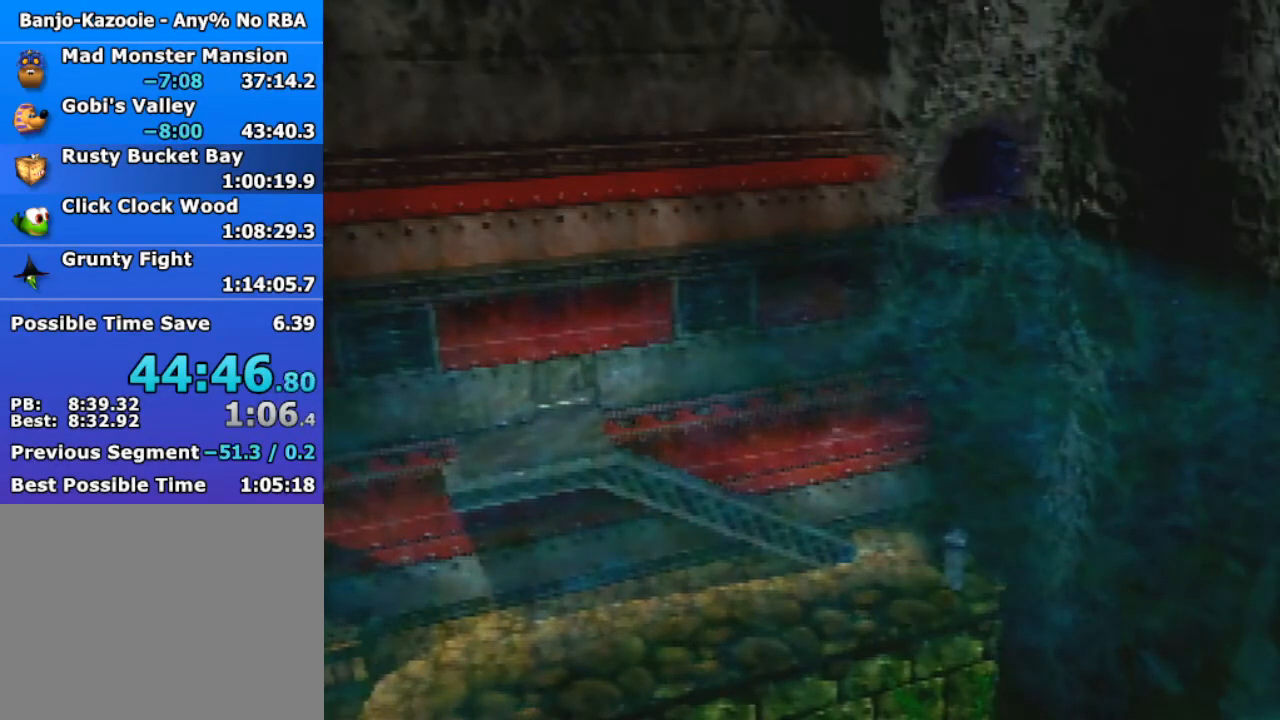
{"buttons": ["A"], "left_stick": "down", "events": [[200, "A", "down"], [367, "A", "up"], [500, "A", "down"]]}
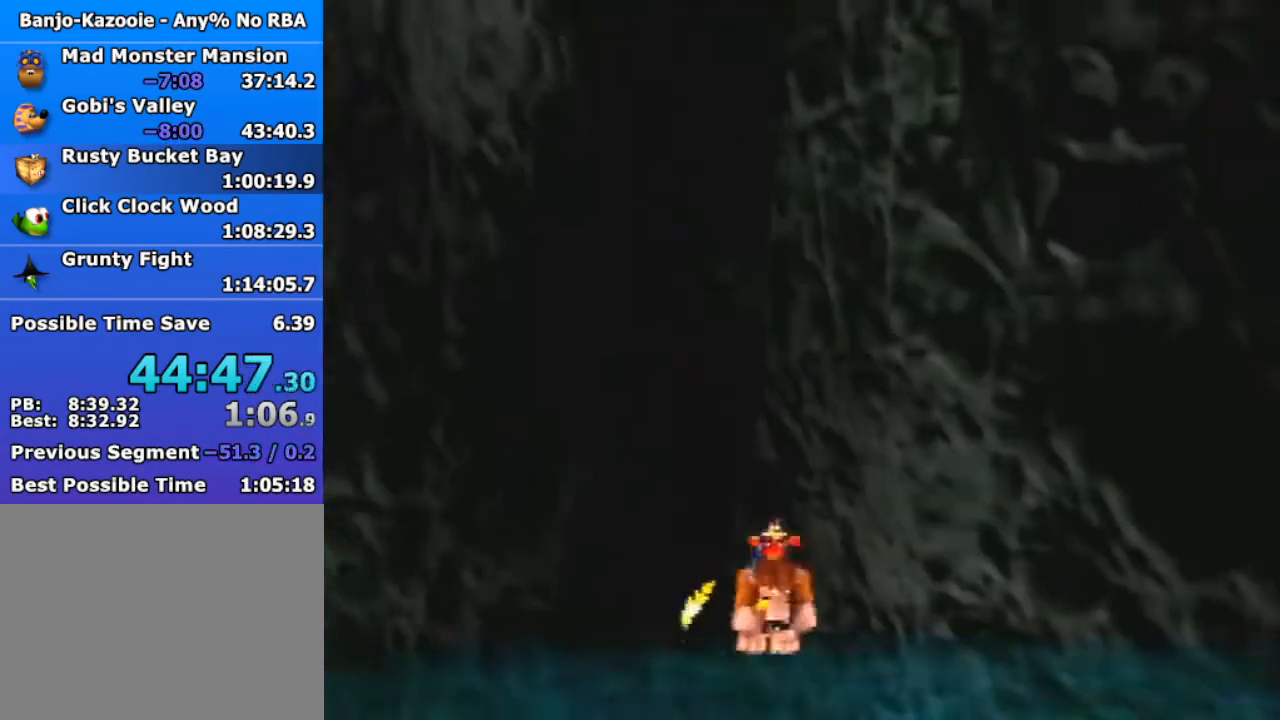
{"buttons": [], "left_stick": "down-right", "events": [[167, "A", "up"], [200, "R1", "down"], [333, "R1", "up"], [400, "left_stick", "down-right"]]}
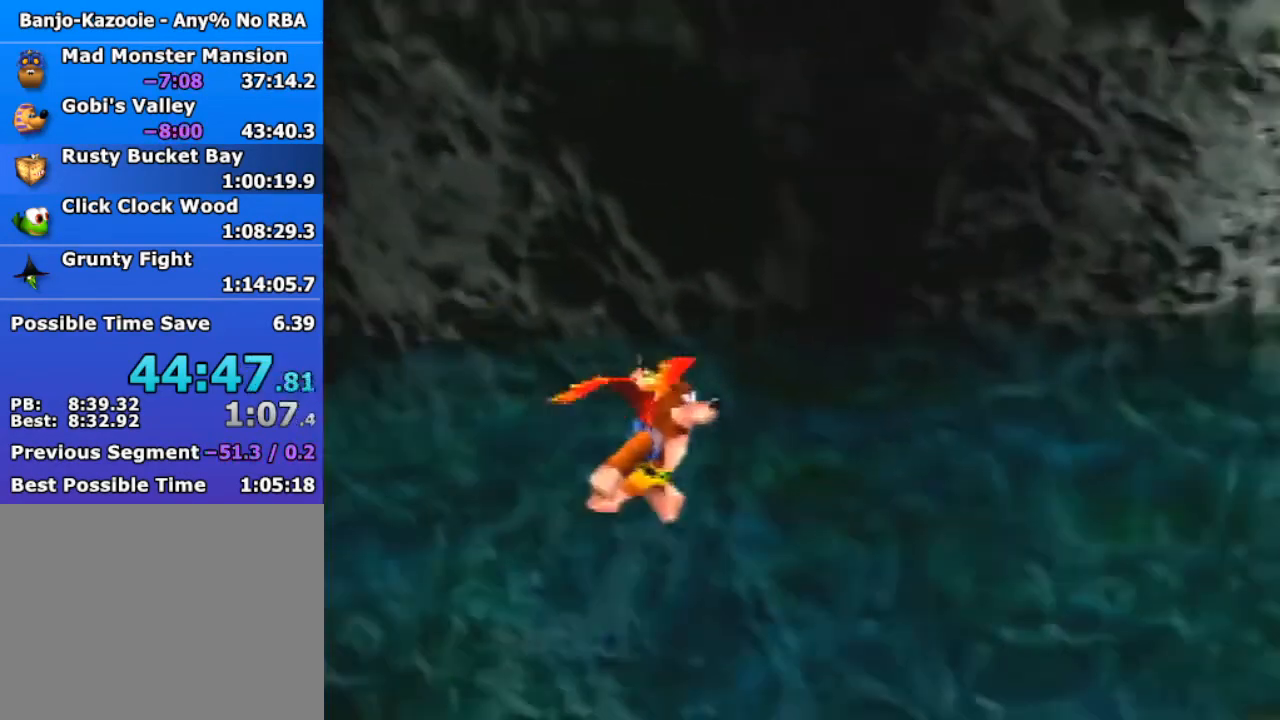
{"buttons": [], "left_stick": "up-right", "events": [[200, "left_stick", "right"], [433, "left_stick", "up-right"]]}
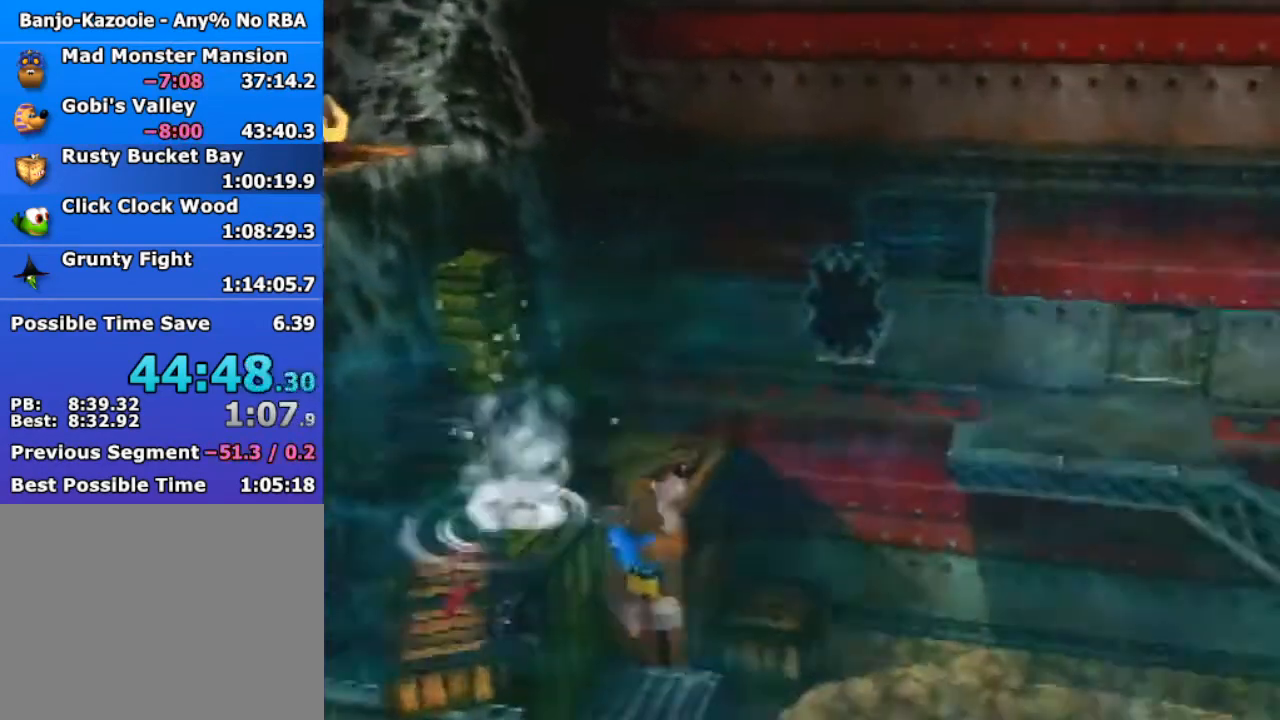
{"buttons": ["A"], "left_stick": "up", "events": [[467, "A", "down"], [500, "left_stick", "up"]]}
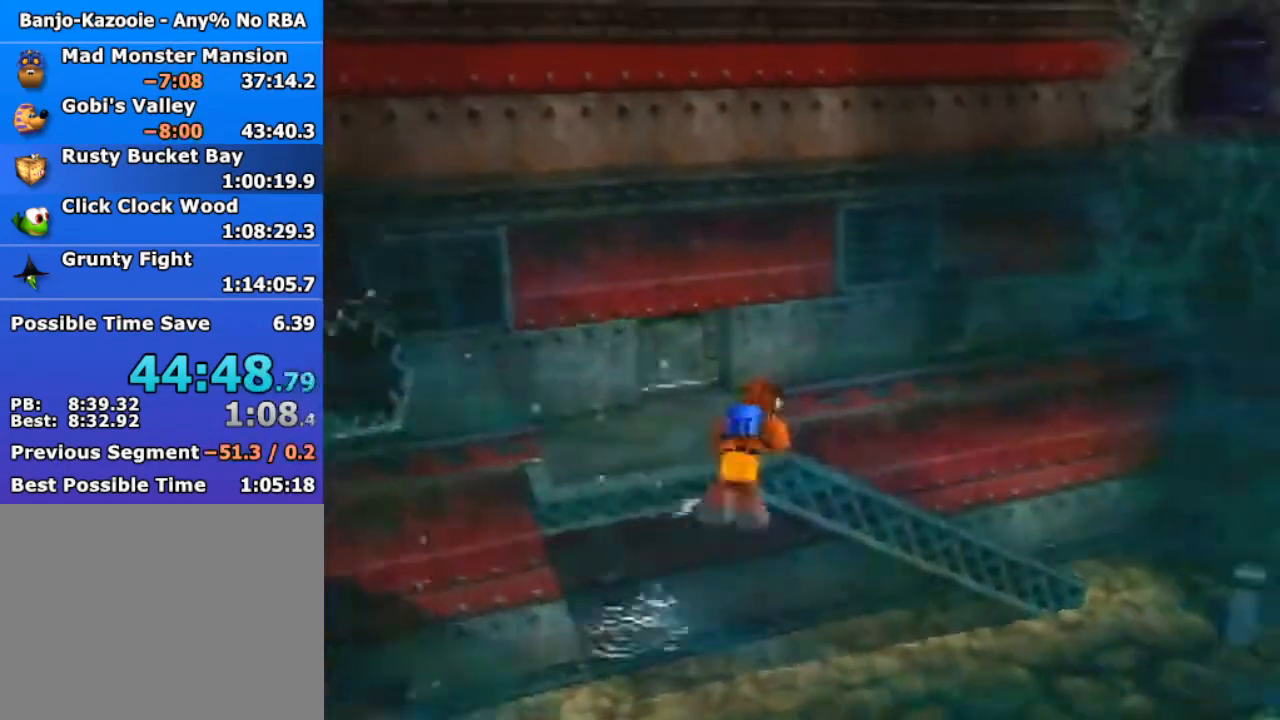
{"buttons": ["R1"], "left_stick": "up", "events": [[100, "A", "up"], [200, "A", "down"], [367, "A", "up"], [400, "R1", "down"]]}
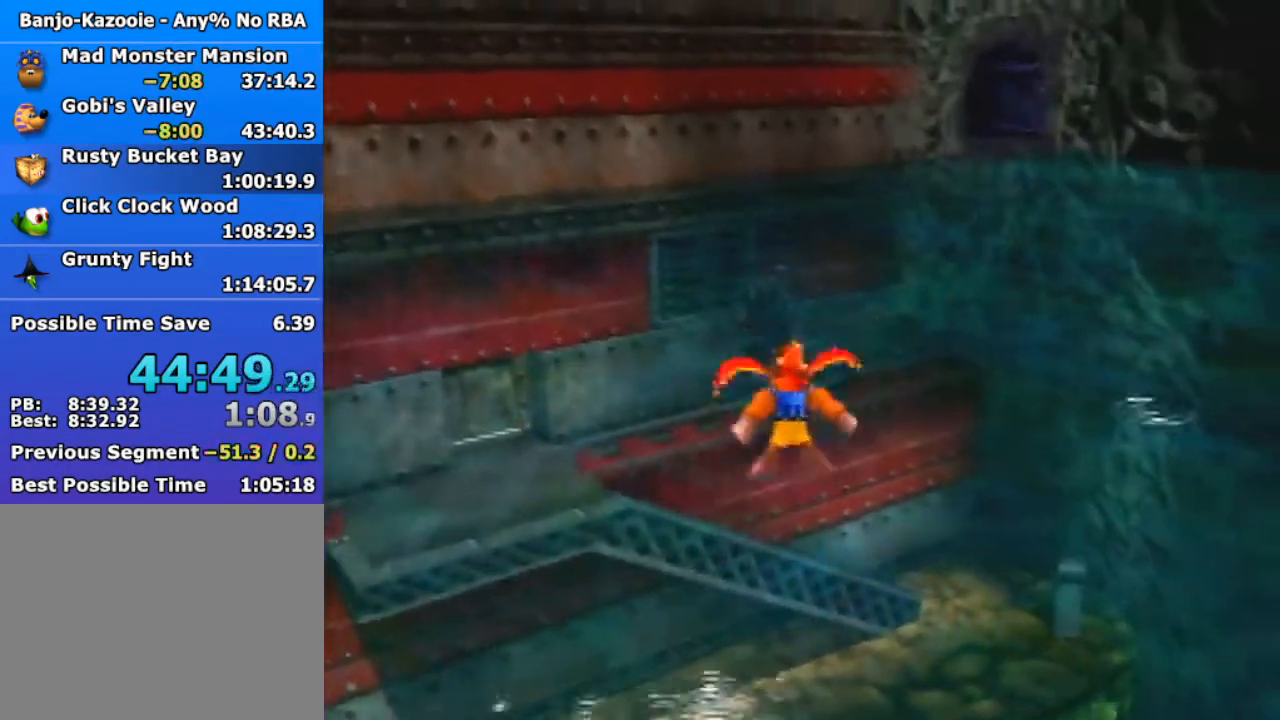
{"buttons": ["R1"], "left_stick": "up", "events": []}
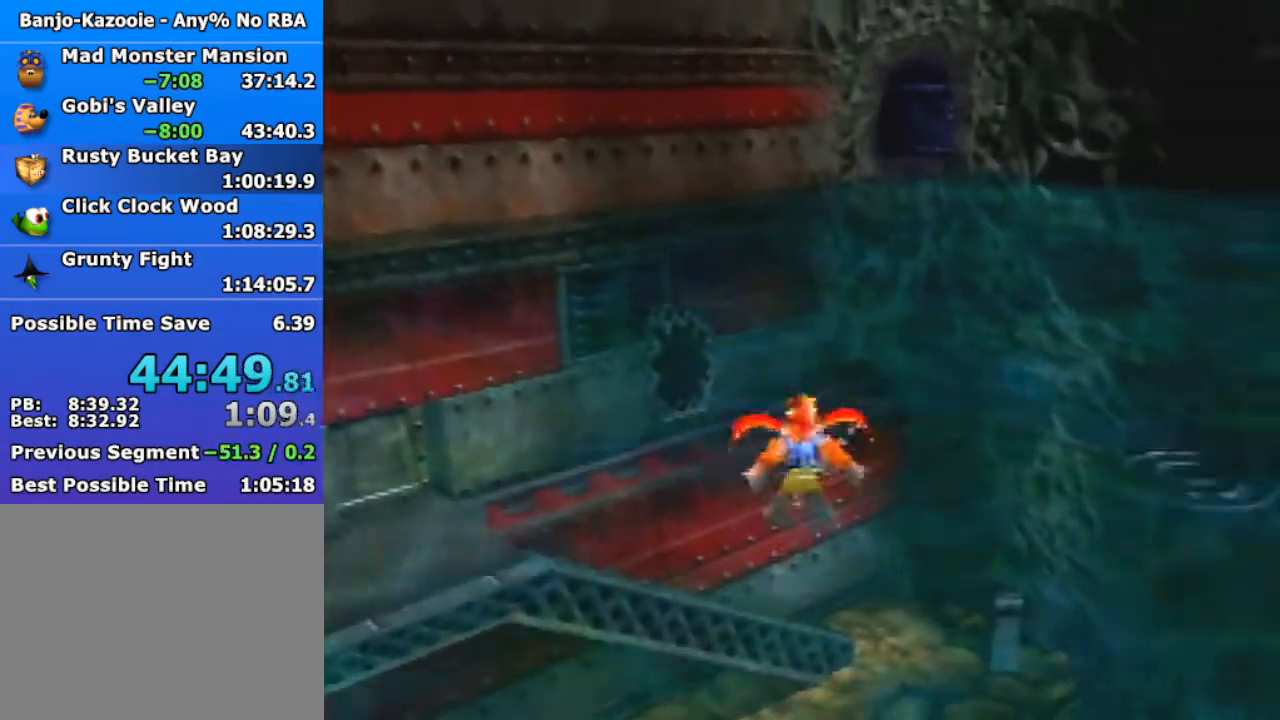
{"buttons": [], "left_stick": "up", "events": [[167, "R1", "up"]]}
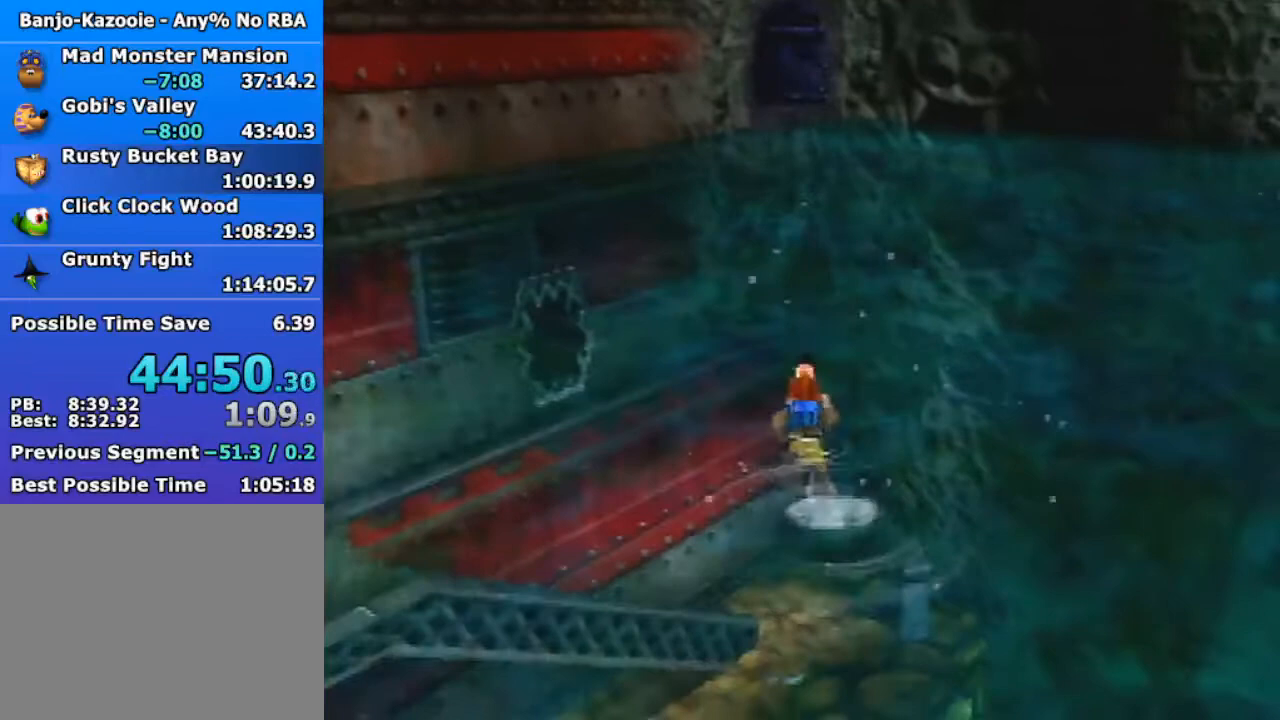
{"buttons": [], "left_stick": "up", "events": [[67, "A", "down"], [233, "A", "up"], [333, "A", "down"], [467, "A", "up"]]}
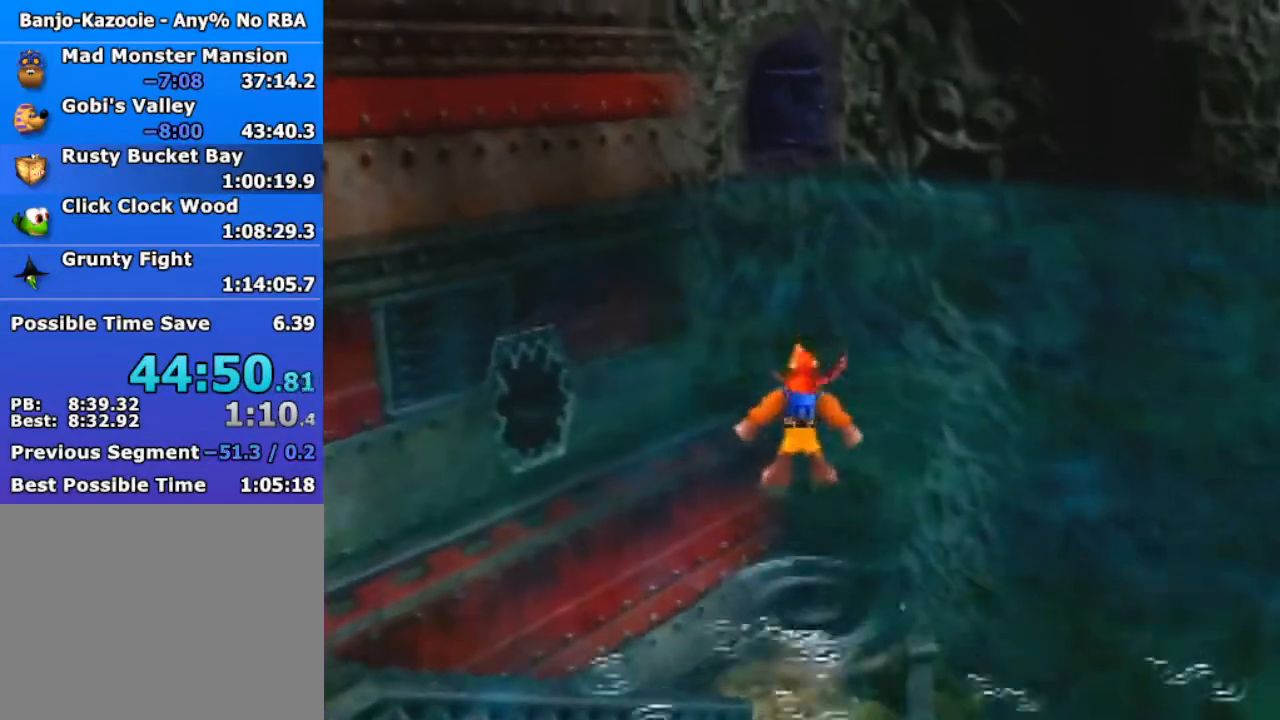
{"buttons": [], "left_stick": "up", "events": [[200, "R1", "down"], [500, "R1", "up"]]}
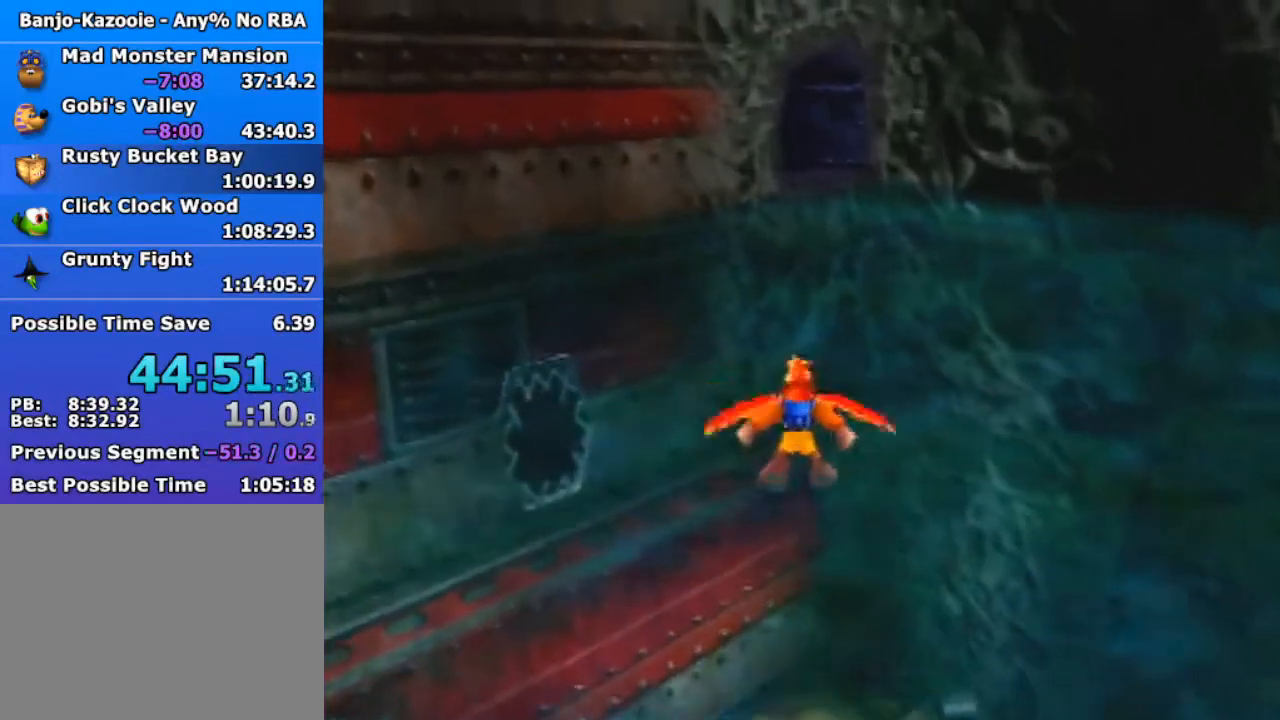
{"buttons": [], "left_stick": "up", "events": []}
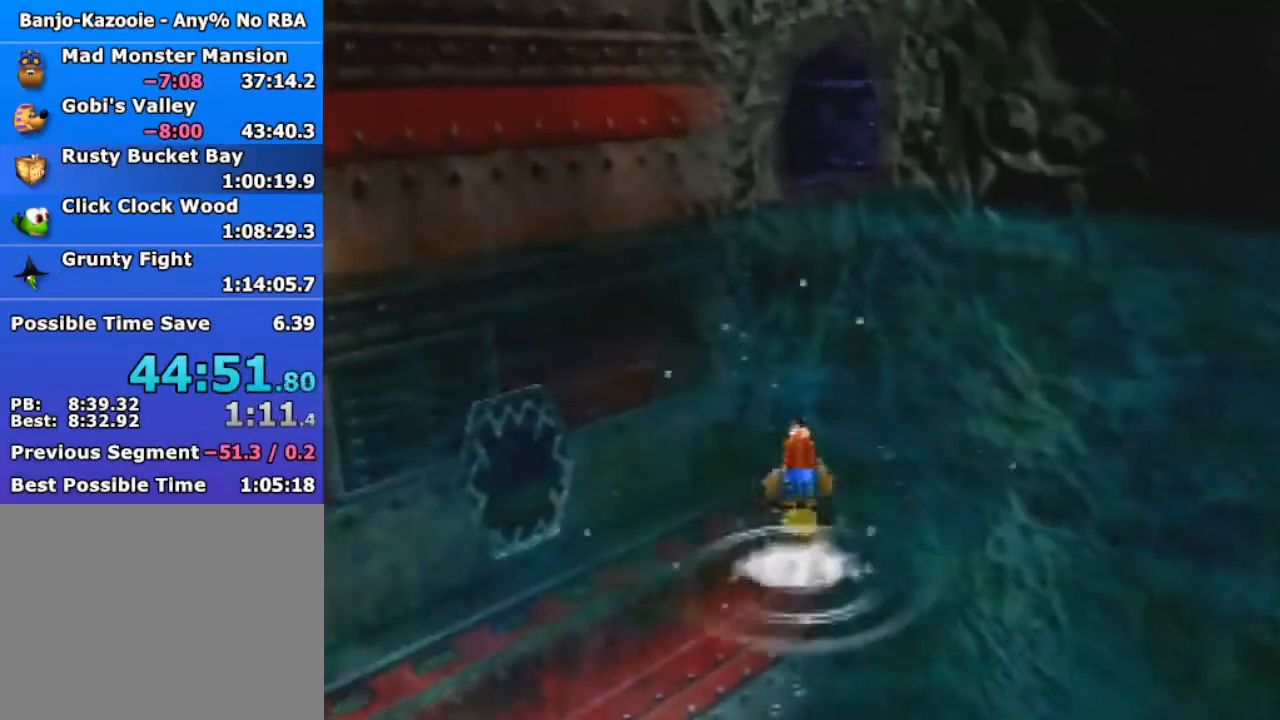
{"buttons": [], "left_stick": "up", "events": [[100, "A", "down"], [233, "A", "up"], [300, "A", "down"], [467, "A", "up"]]}
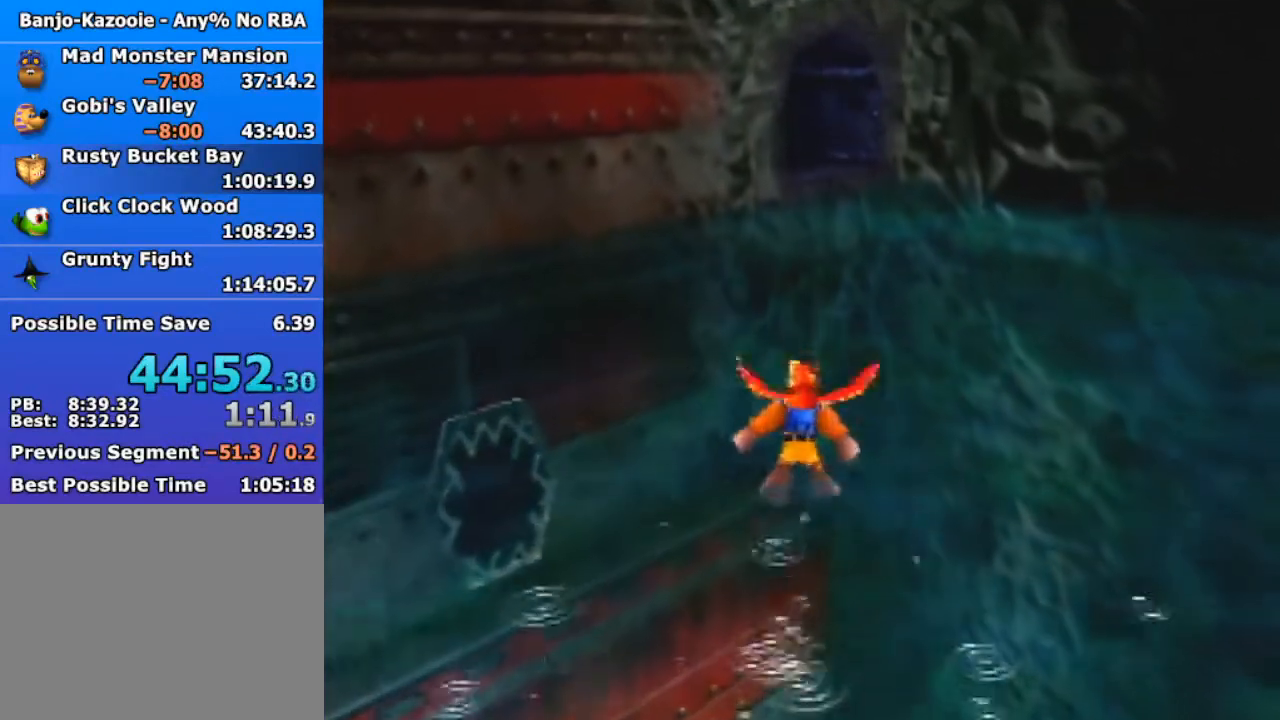
{"buttons": [], "left_stick": "up", "events": []}
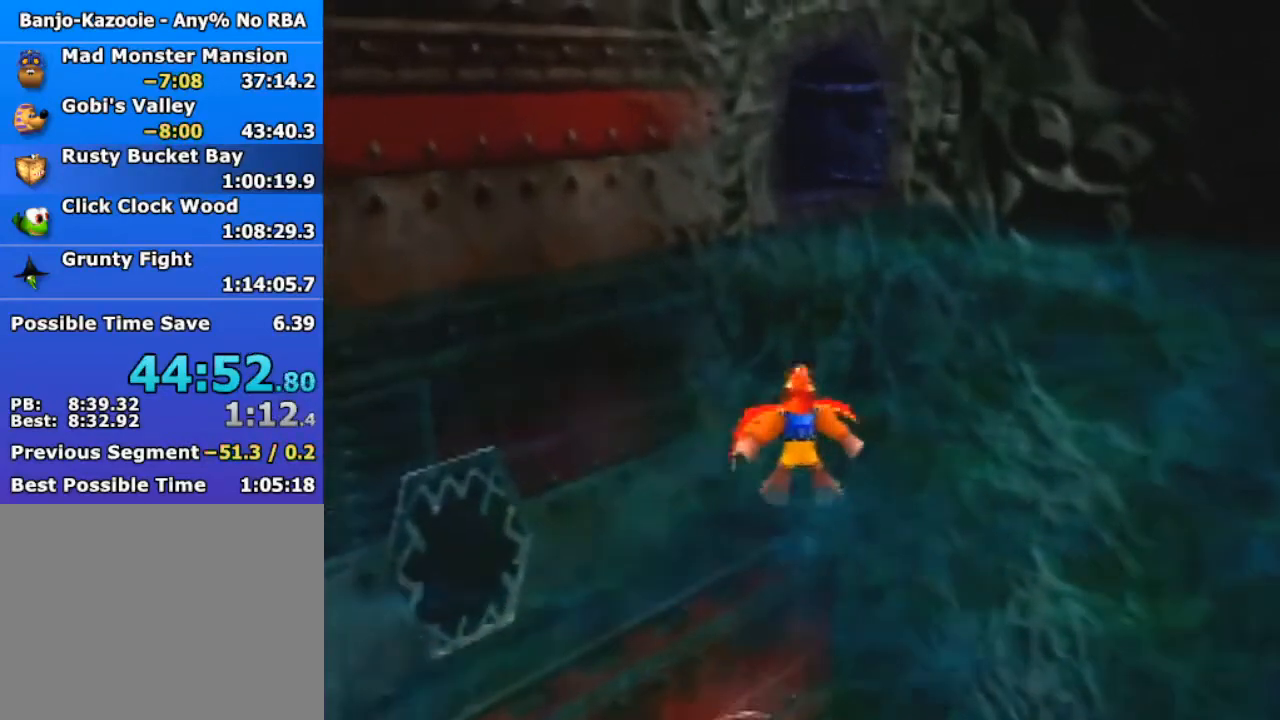
{"buttons": [], "left_stick": "up", "events": []}
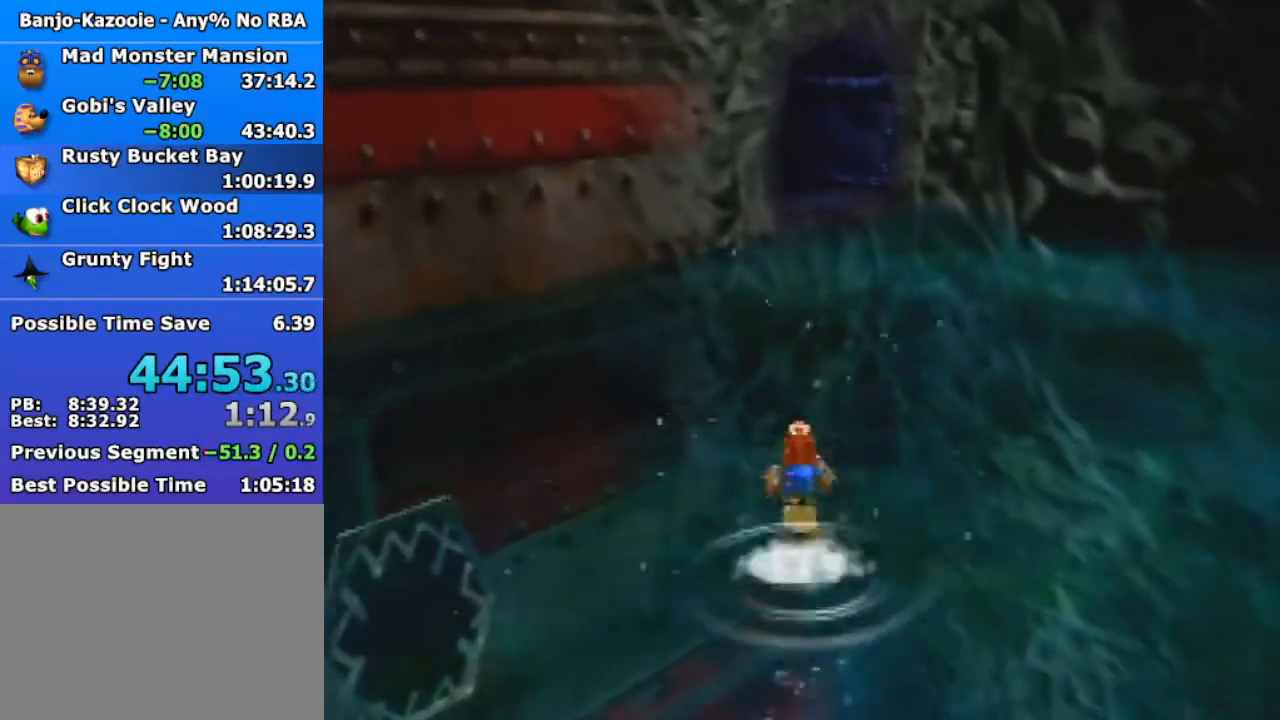
{"buttons": [], "left_stick": "up", "events": [[67, "A", "down"], [233, "A", "up"], [300, "A", "down"], [500, "A", "up"]]}